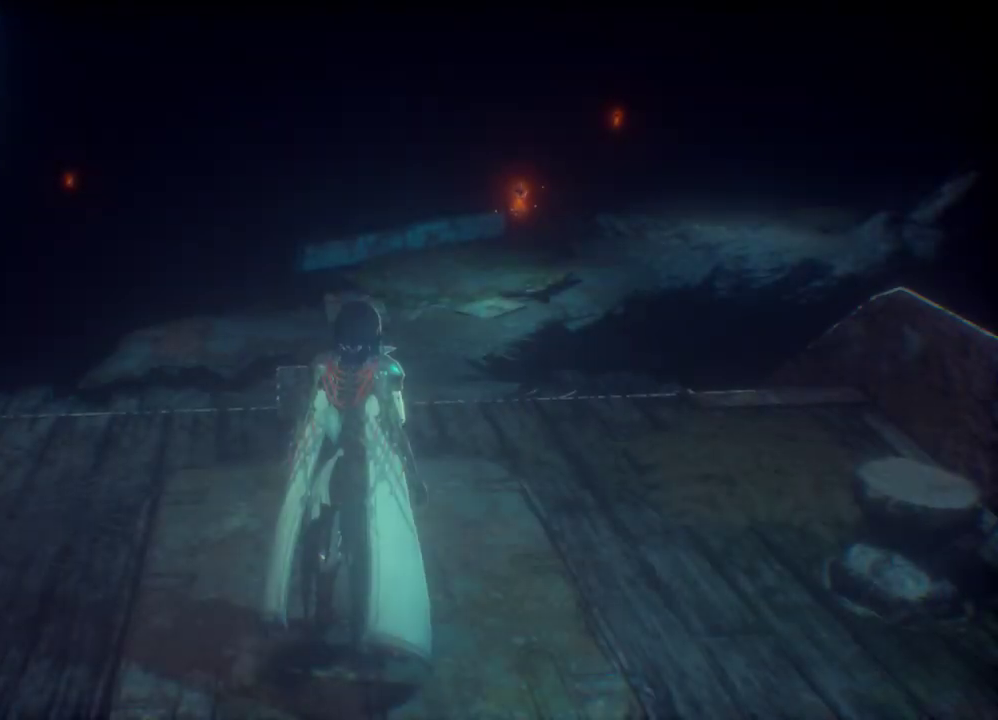
Gameplay with a controller (Xbox layout); each line is a JSON object with the inputs held at the frame after it. "events" lists button and stick changes between this image and that frame as [ms after this image, input, new state], when the widget could be followed in between.
{"buttons": [], "left_stick": "up", "right_stick": "center", "events": [[367, "left_stick", "up"]]}
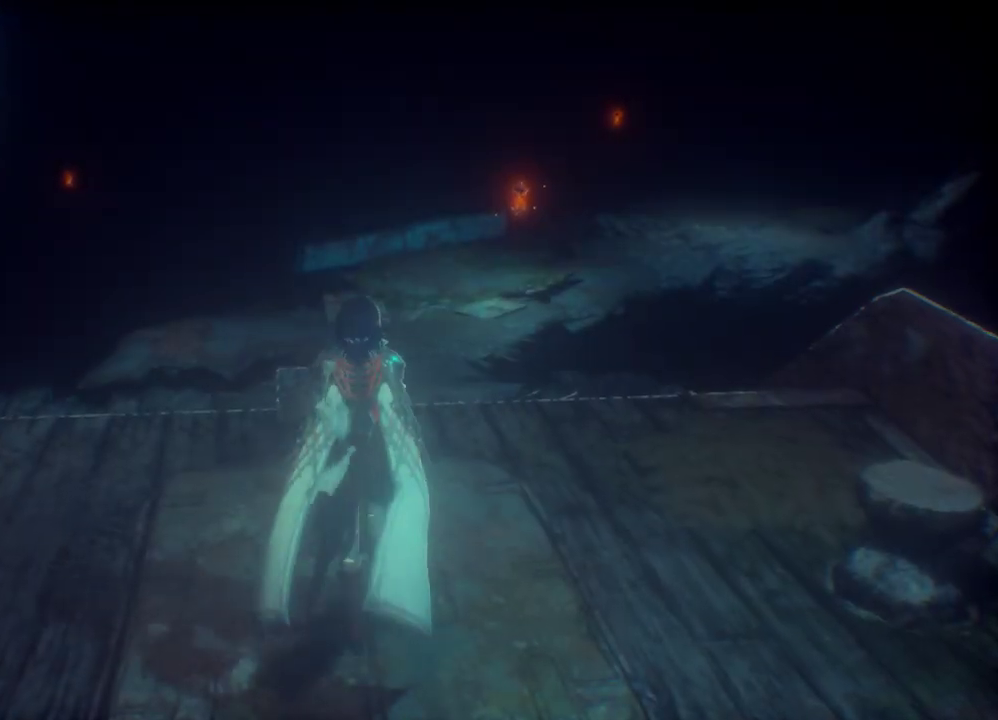
{"buttons": [], "left_stick": "up", "right_stick": "center", "events": []}
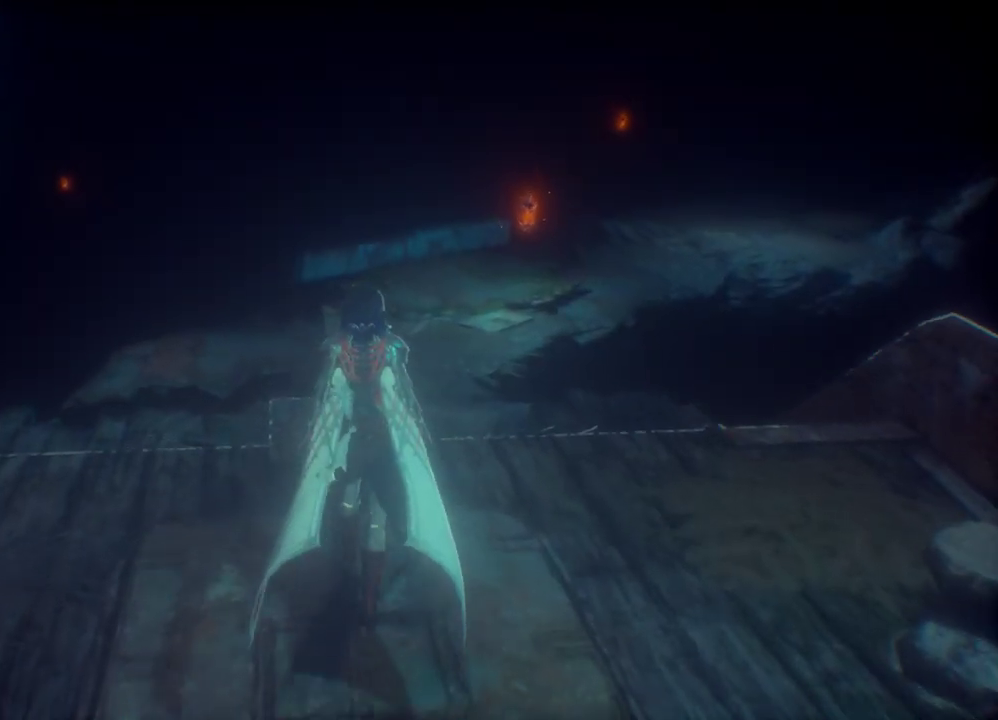
{"buttons": [], "left_stick": "up", "right_stick": "center", "events": []}
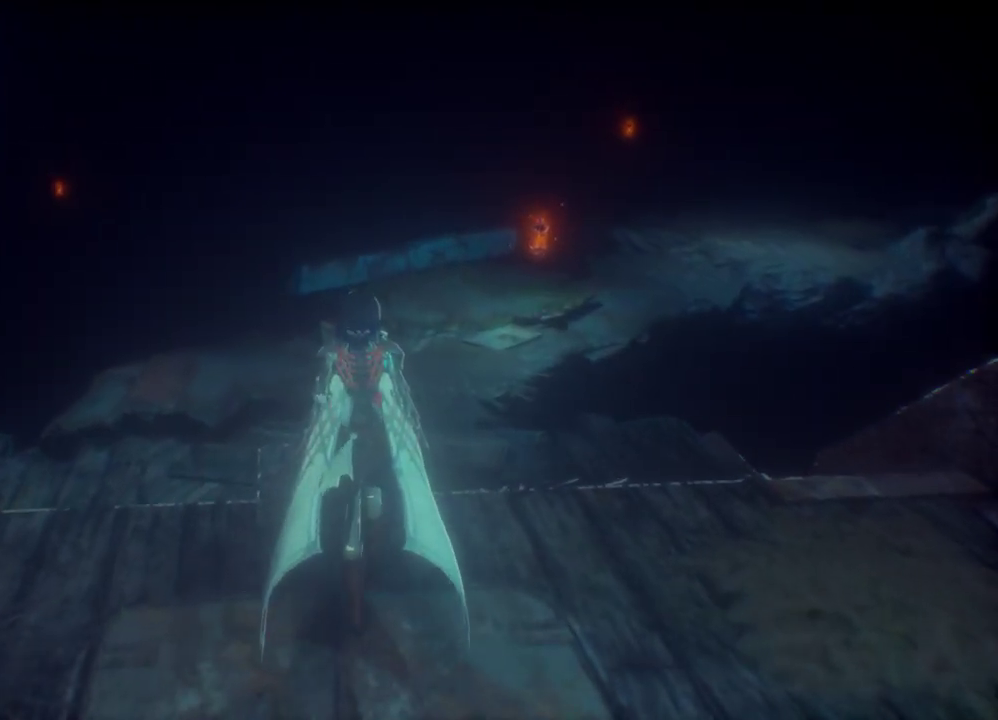
{"buttons": [], "left_stick": "up", "right_stick": "center", "events": []}
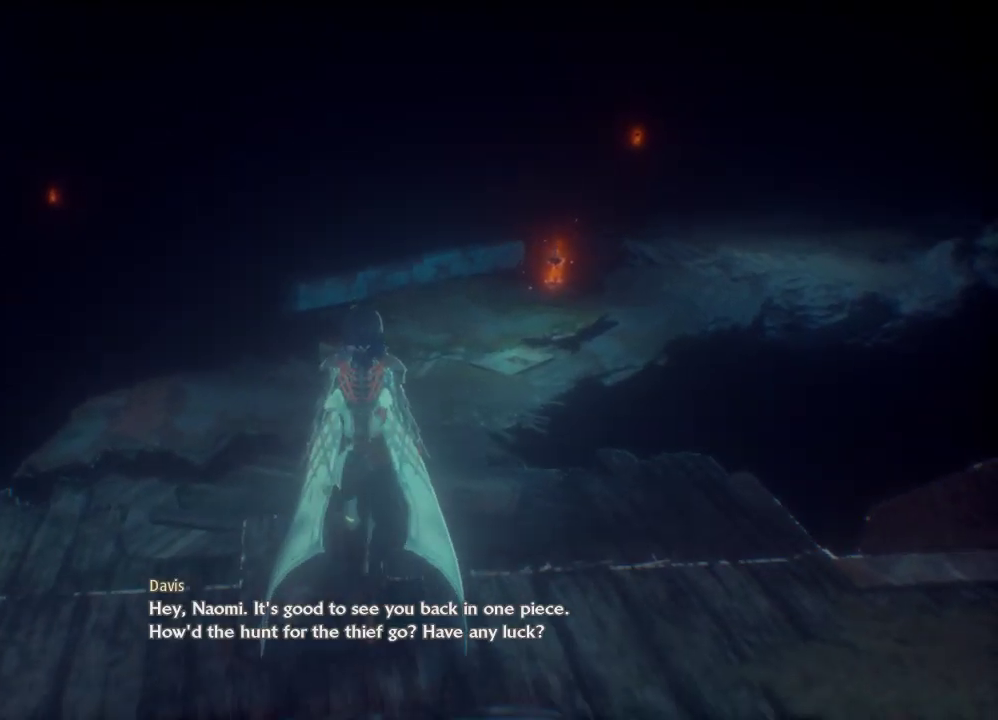
{"buttons": [], "left_stick": "up", "right_stick": "center", "events": []}
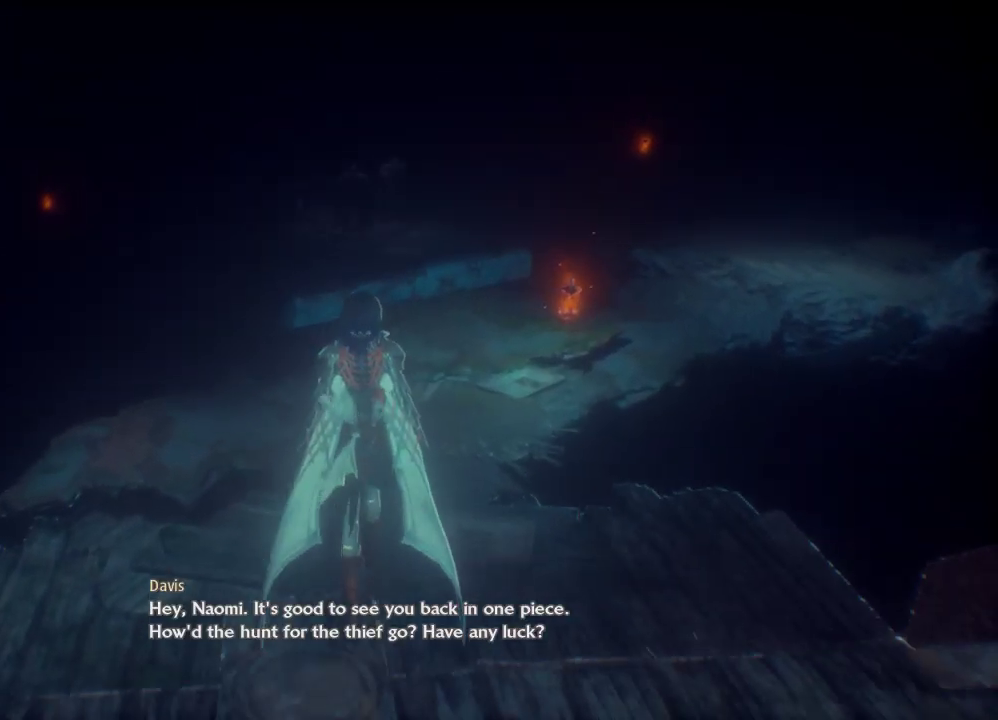
{"buttons": [], "left_stick": "up", "right_stick": "center", "events": []}
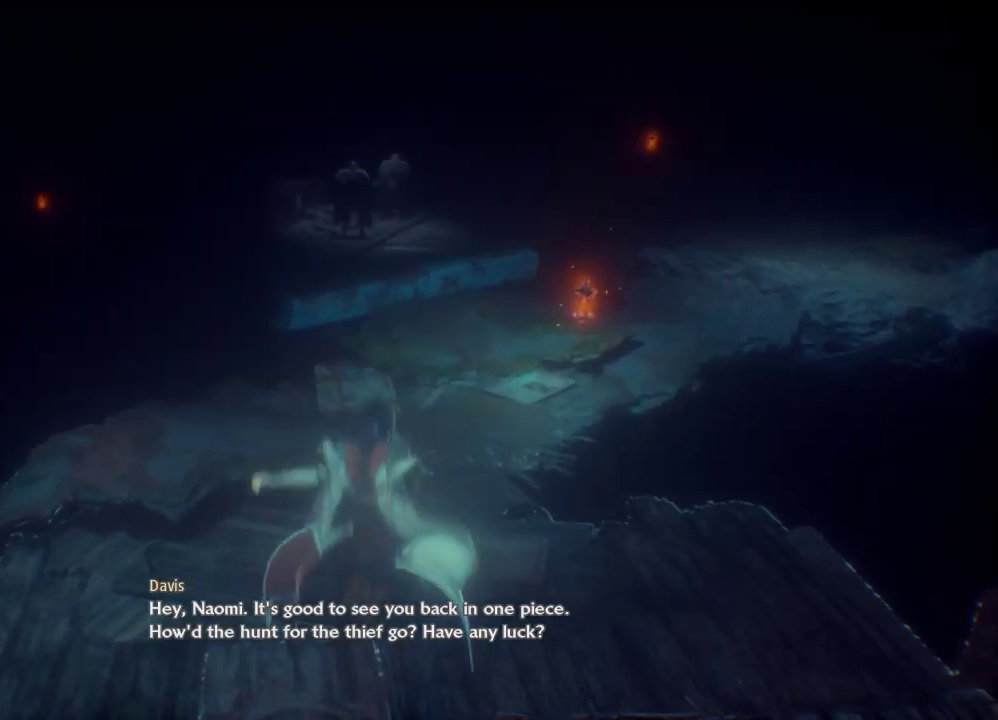
{"buttons": [], "left_stick": "up", "right_stick": "center", "events": []}
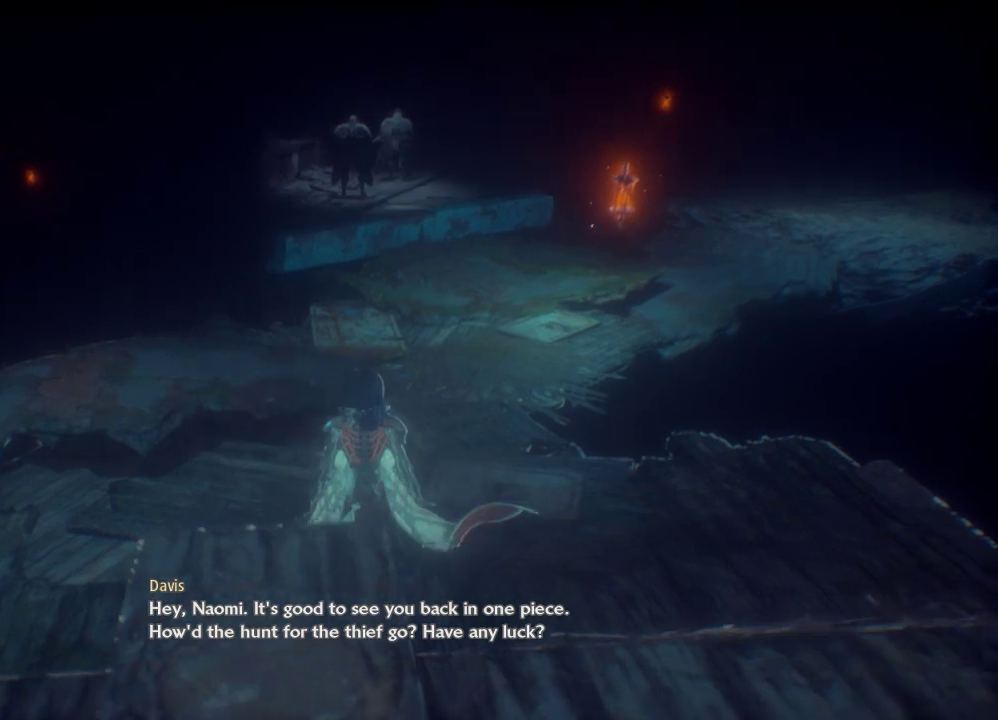
{"buttons": [], "left_stick": "up", "right_stick": "center", "events": []}
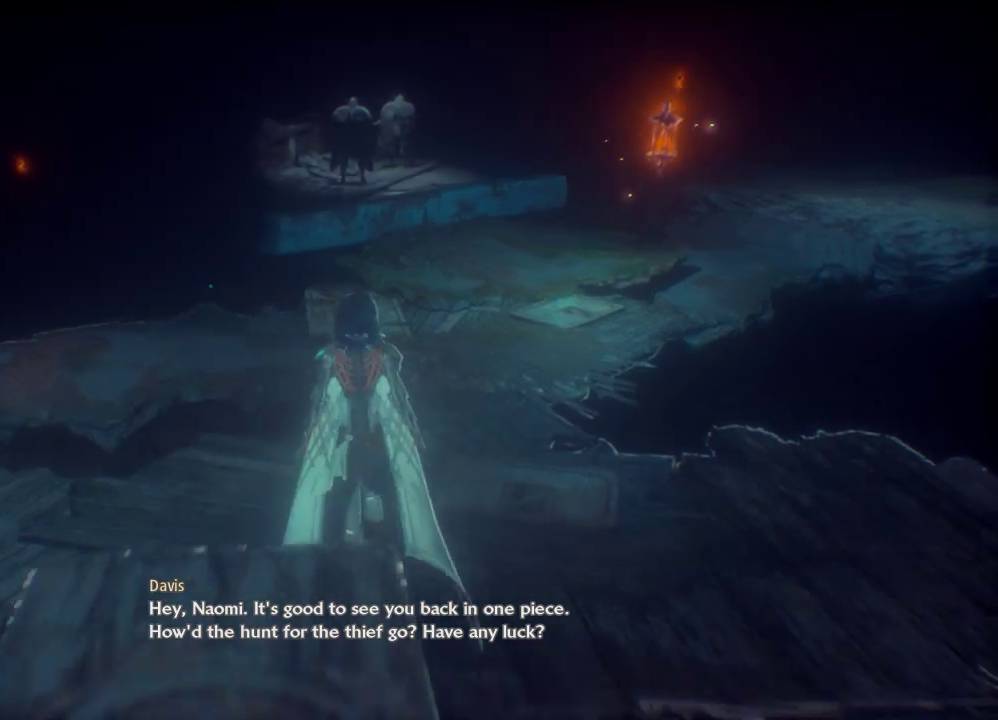
{"buttons": [], "left_stick": "up", "right_stick": "center", "events": [[167, "right_stick", "up"], [300, "R1", "down"], [400, "R1", "up"], [400, "right_stick", "center"]]}
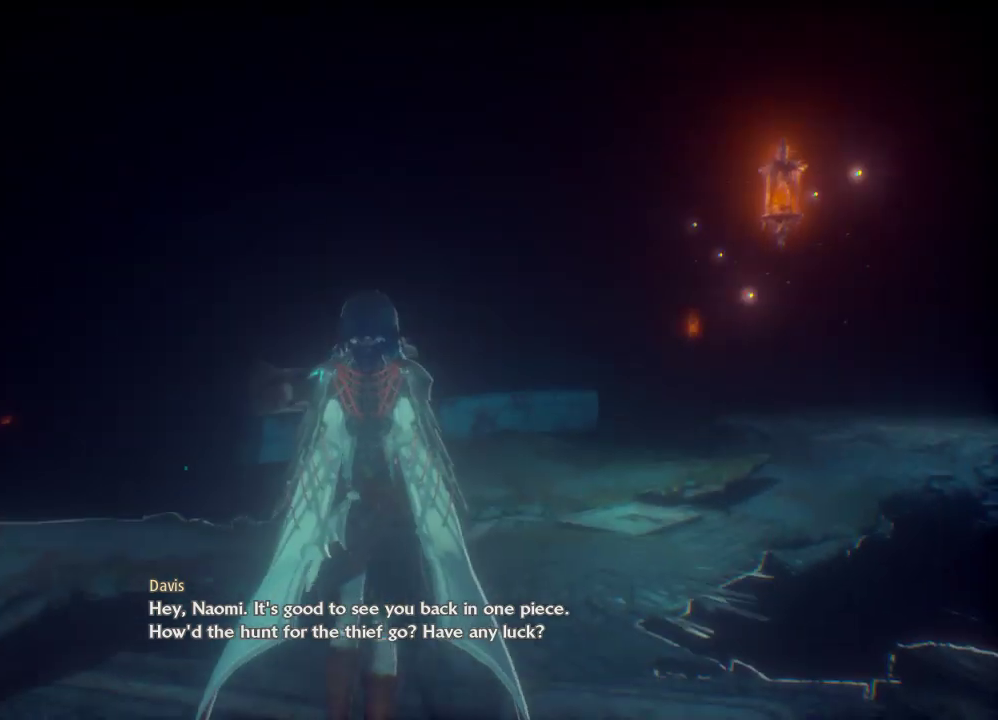
{"buttons": [], "left_stick": "up-right", "right_stick": "center", "events": [[400, "left_stick", "up-right"]]}
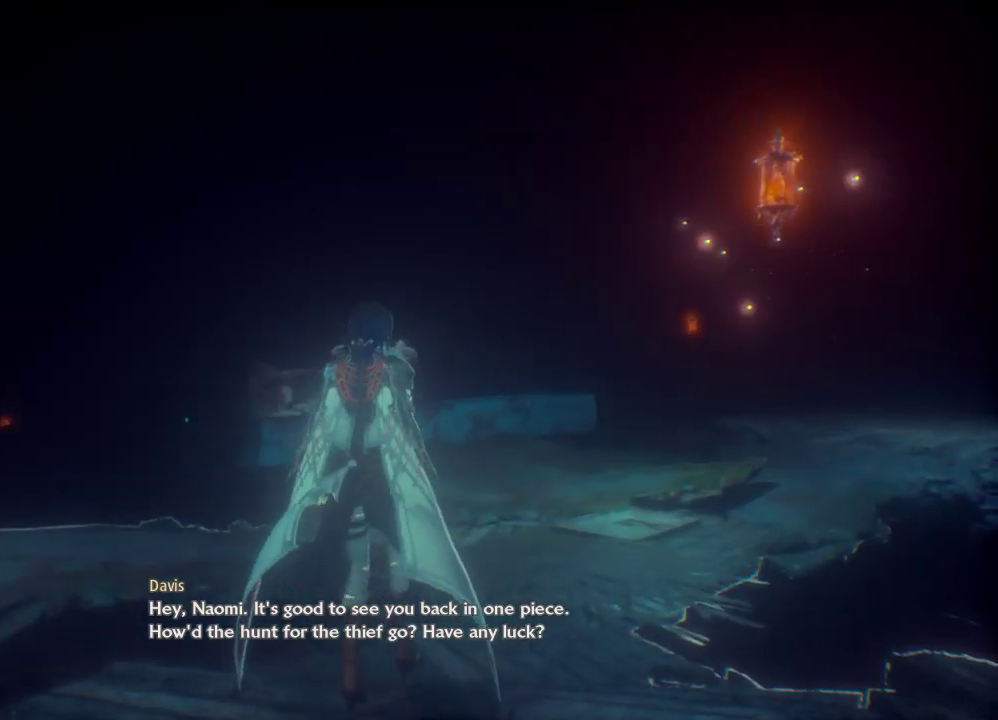
{"buttons": [], "left_stick": "up-right", "right_stick": "center", "events": []}
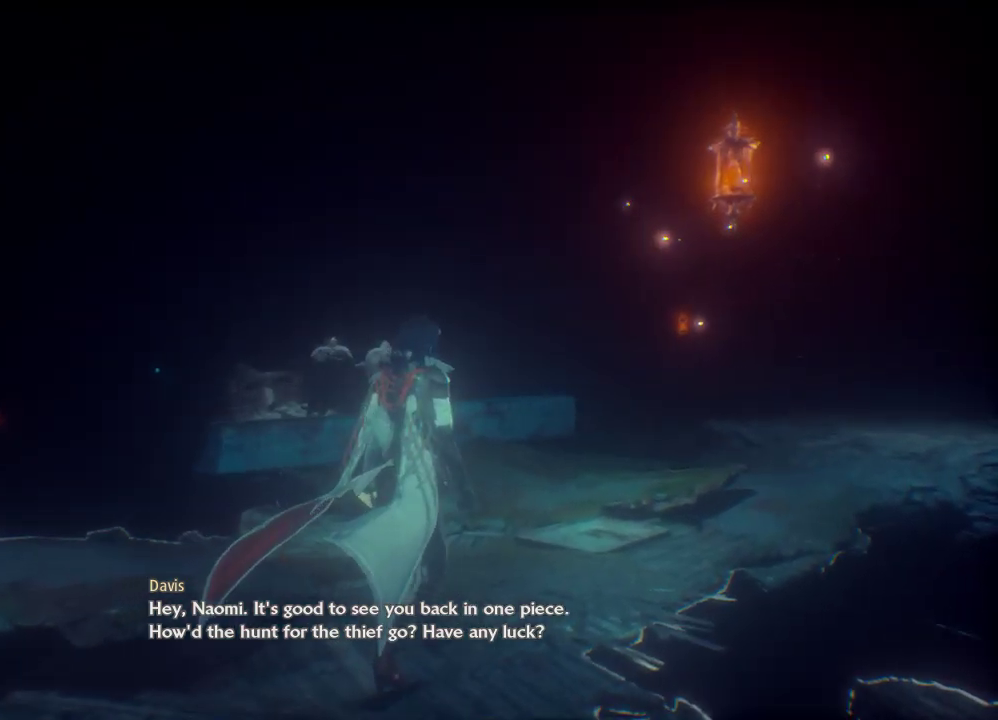
{"buttons": [], "left_stick": "up-right", "right_stick": "center", "events": [[33, "right_stick", "down"], [100, "right_stick", "down-left"], [267, "right_stick", "center"]]}
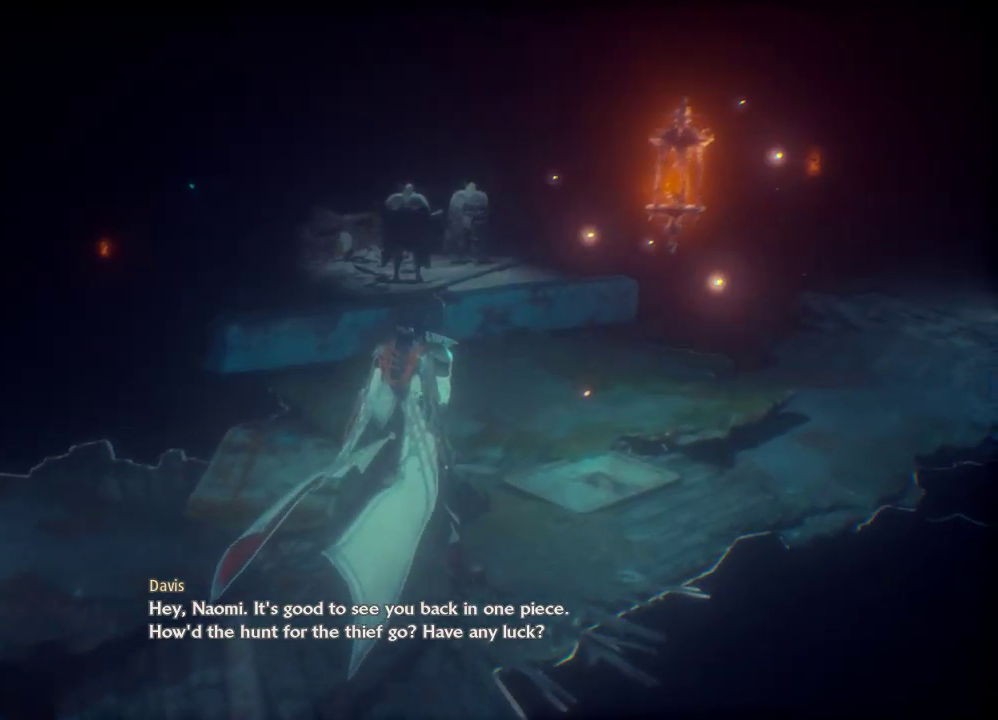
{"buttons": [], "left_stick": "up-right", "right_stick": "center", "events": []}
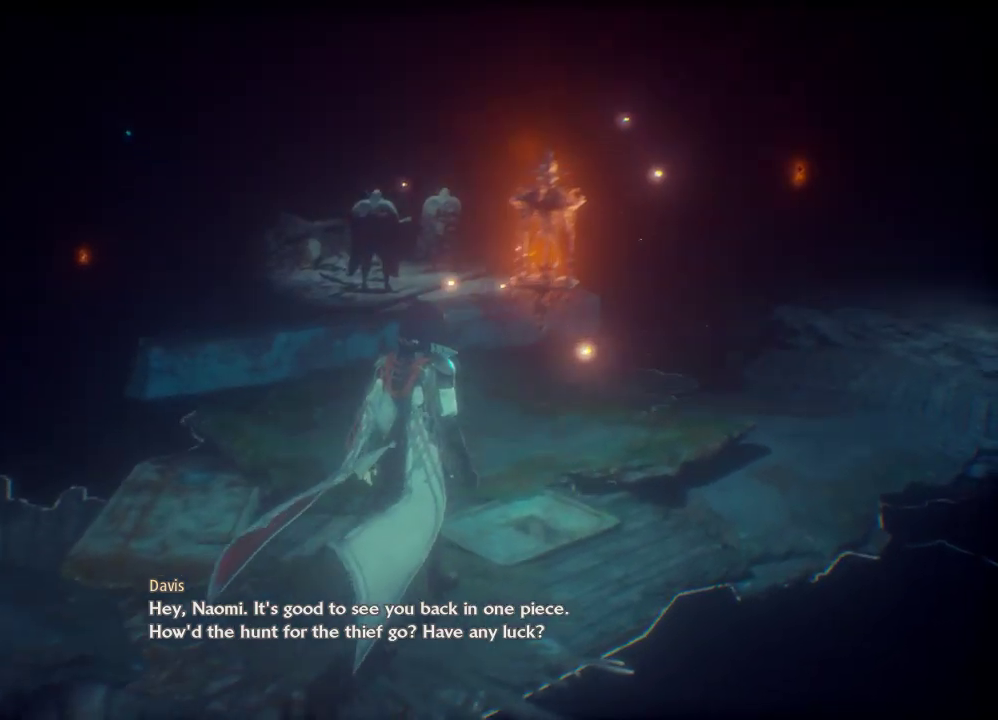
{"buttons": [], "left_stick": "up-right", "right_stick": "center", "events": []}
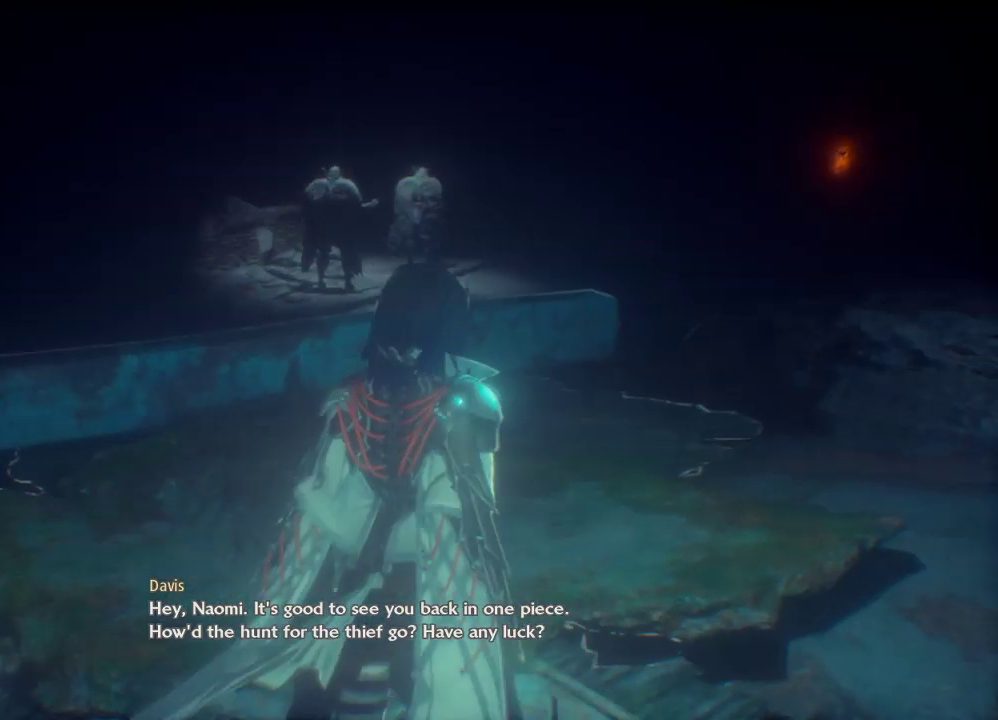
{"buttons": [], "left_stick": "up-right", "right_stick": "center", "events": []}
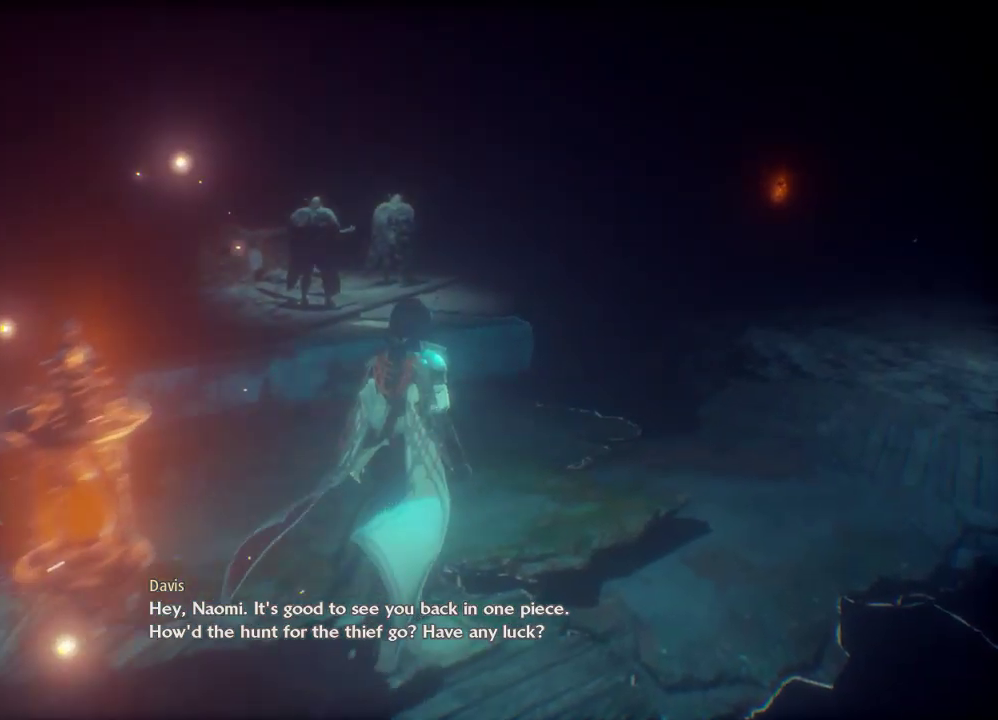
{"buttons": [], "left_stick": "up-right", "right_stick": "center", "events": []}
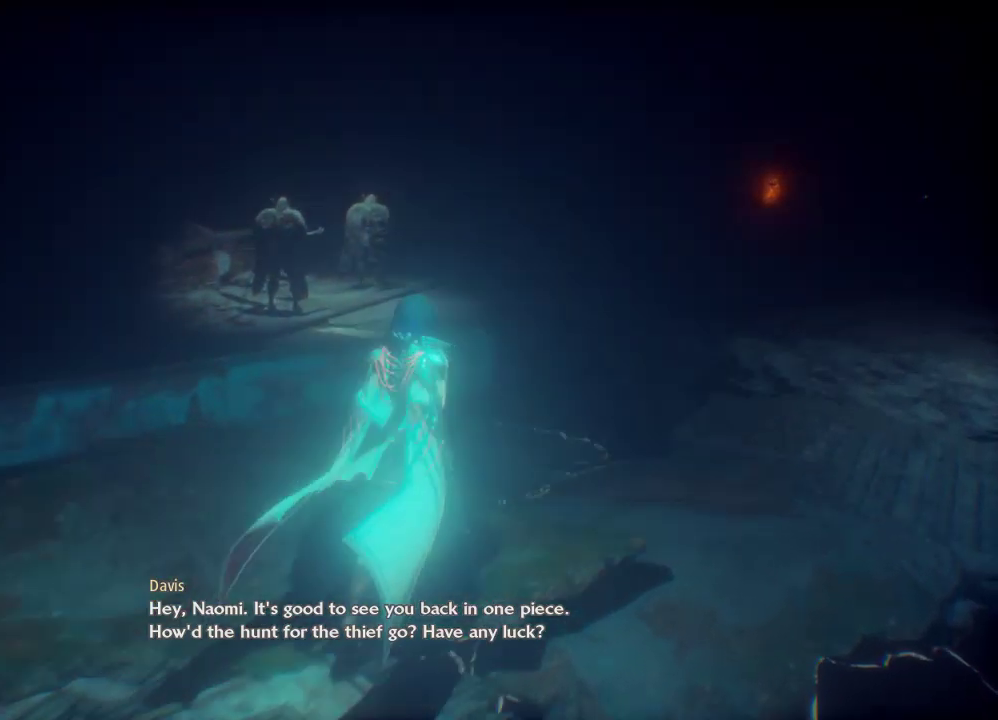
{"buttons": [], "left_stick": "up-right", "right_stick": "center", "events": []}
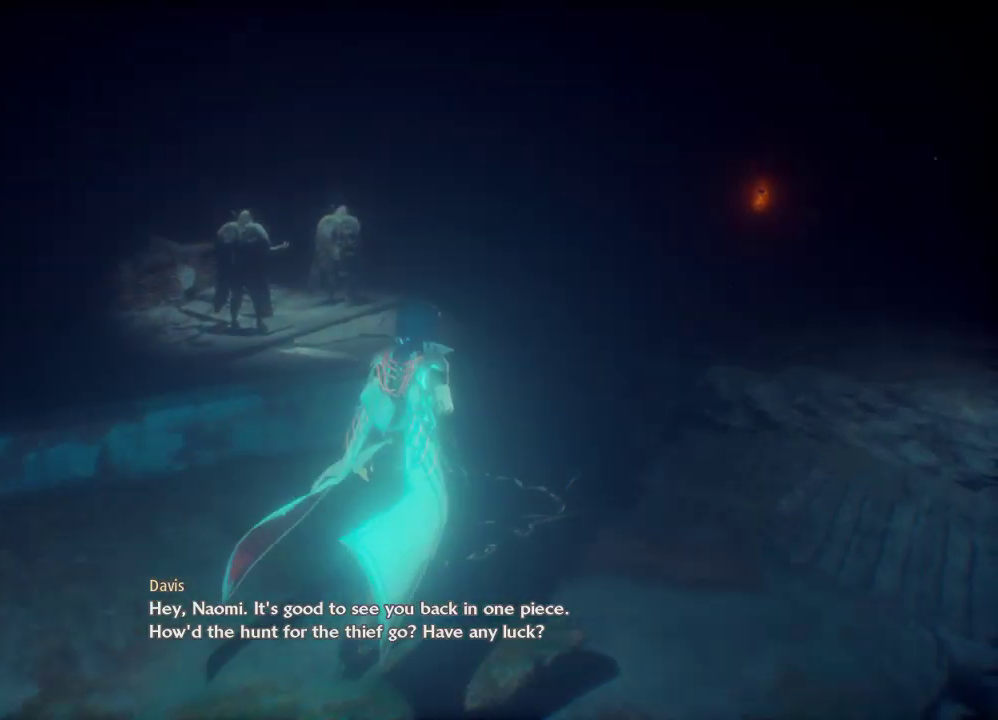
{"buttons": [], "left_stick": "up-right", "right_stick": "center", "events": []}
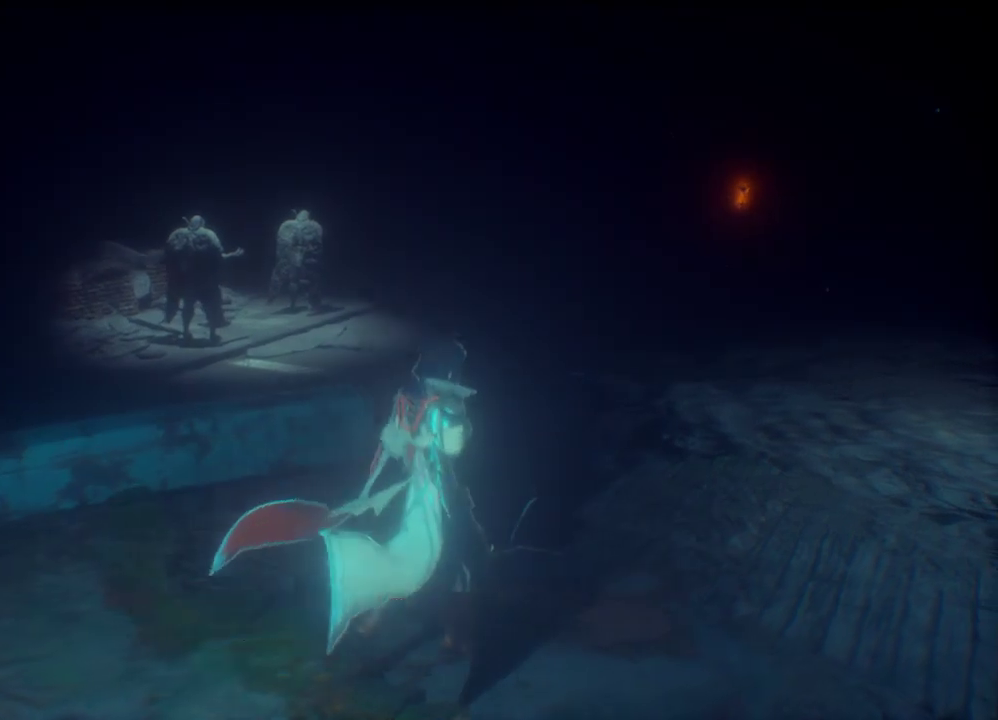
{"buttons": [], "left_stick": "up-right", "right_stick": "left", "events": [[433, "right_stick", "left"]]}
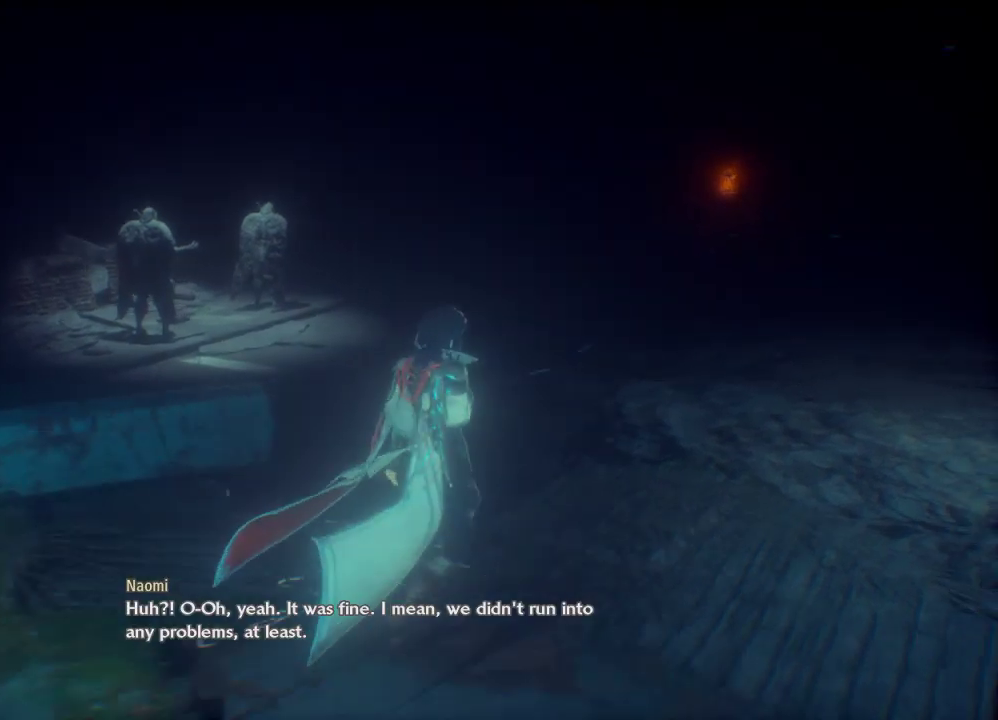
{"buttons": [], "left_stick": "up-right", "right_stick": "left", "events": []}
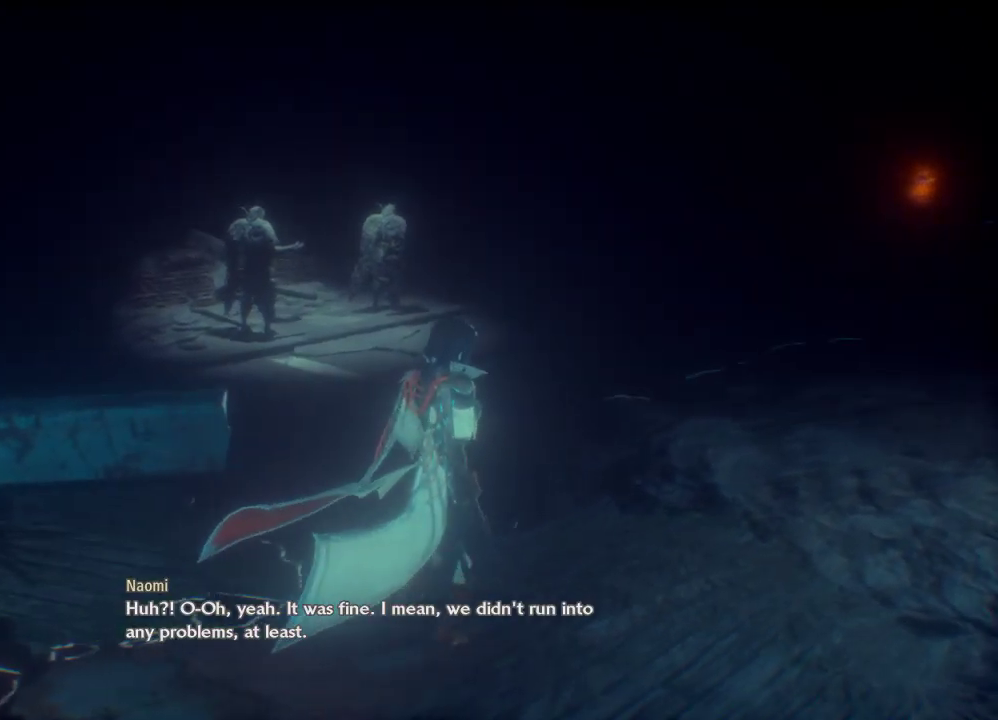
{"buttons": [], "left_stick": "up-right", "right_stick": "left", "events": [[67, "right_stick", "center"], [400, "right_stick", "left"]]}
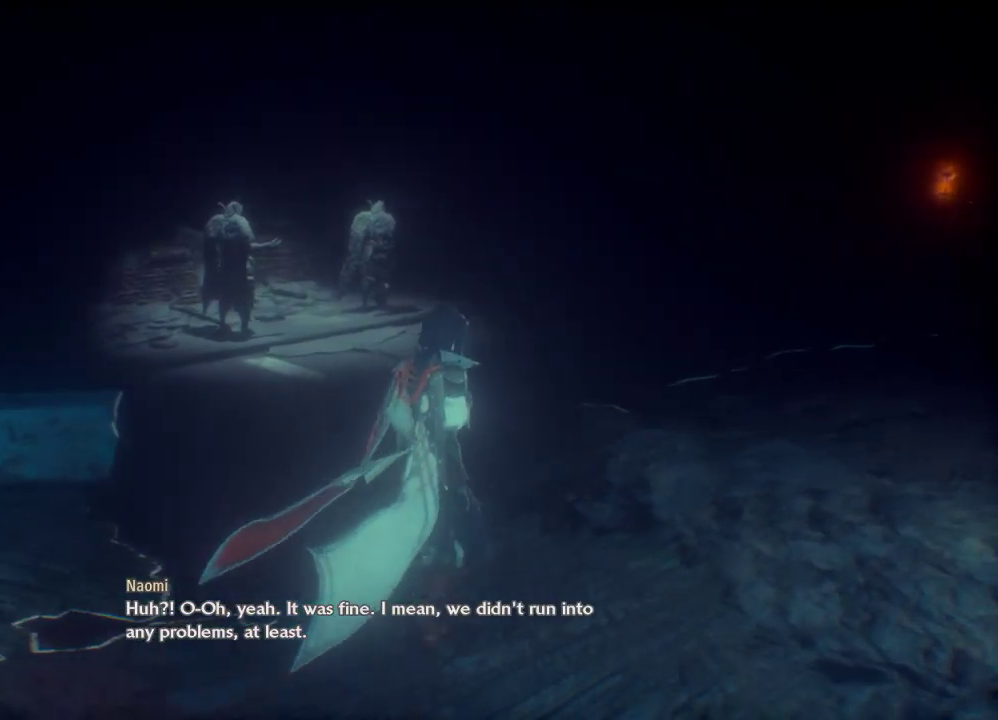
{"buttons": [], "left_stick": "up-right", "right_stick": "center", "events": [[67, "right_stick", "center"]]}
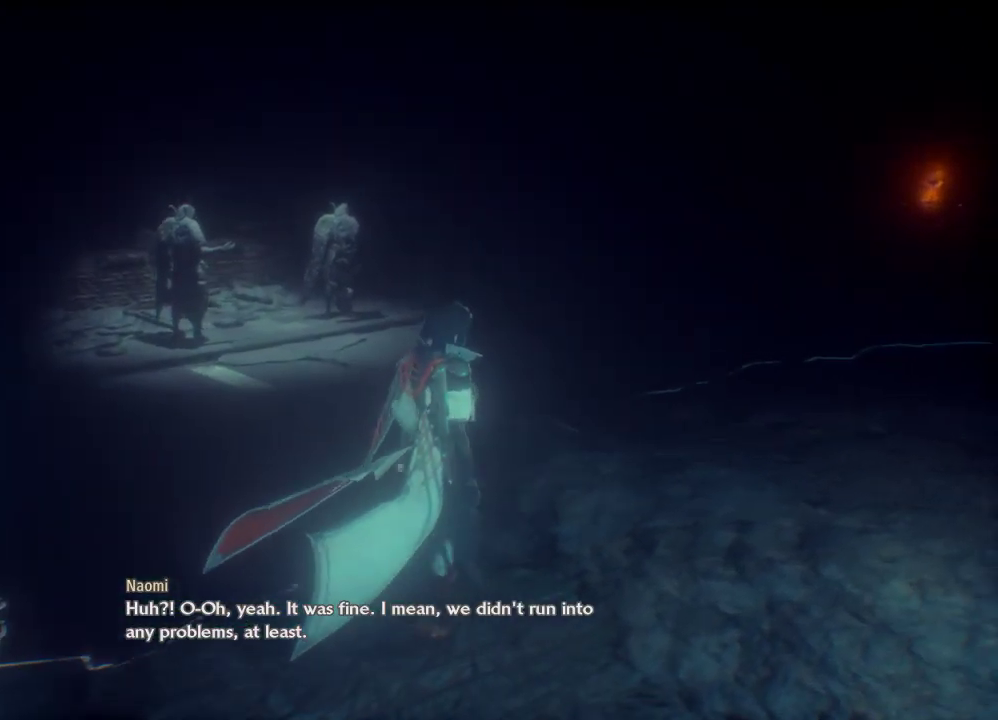
{"buttons": [], "left_stick": "up-right", "right_stick": "center", "events": []}
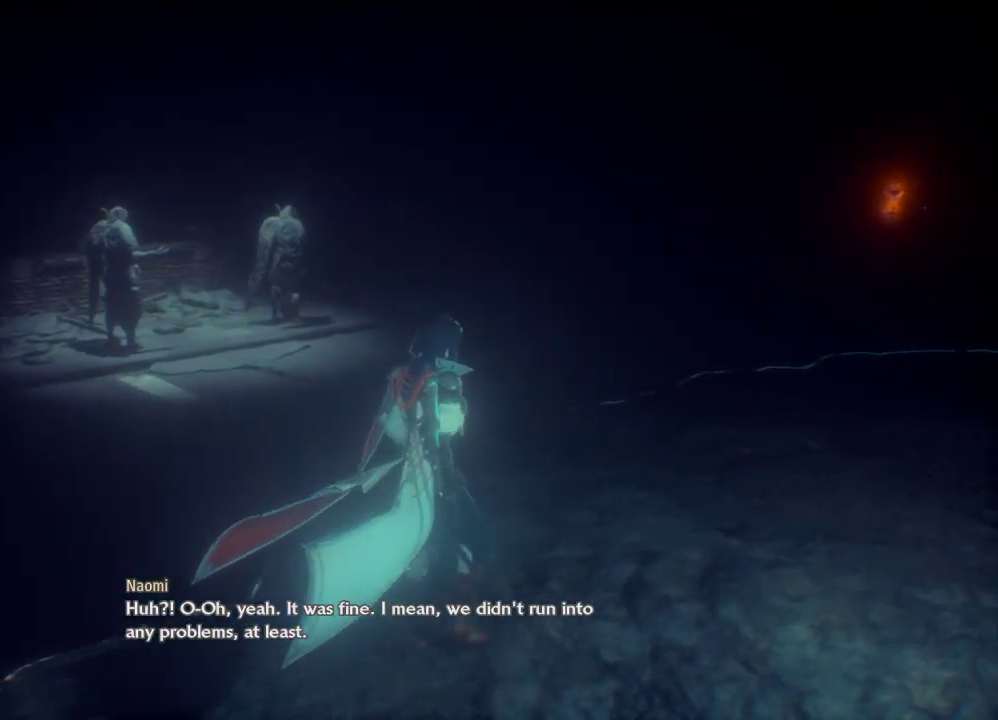
{"buttons": [], "left_stick": "up-right", "right_stick": "left", "events": [[167, "right_stick", "left"]]}
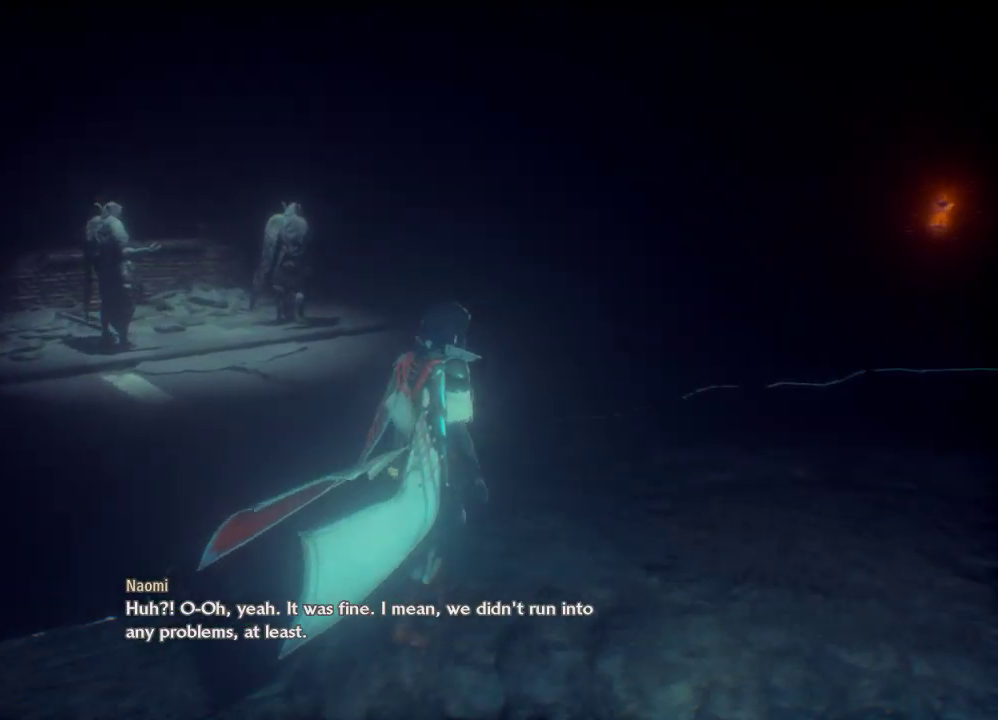
{"buttons": [], "left_stick": "up-right", "right_stick": "left", "events": []}
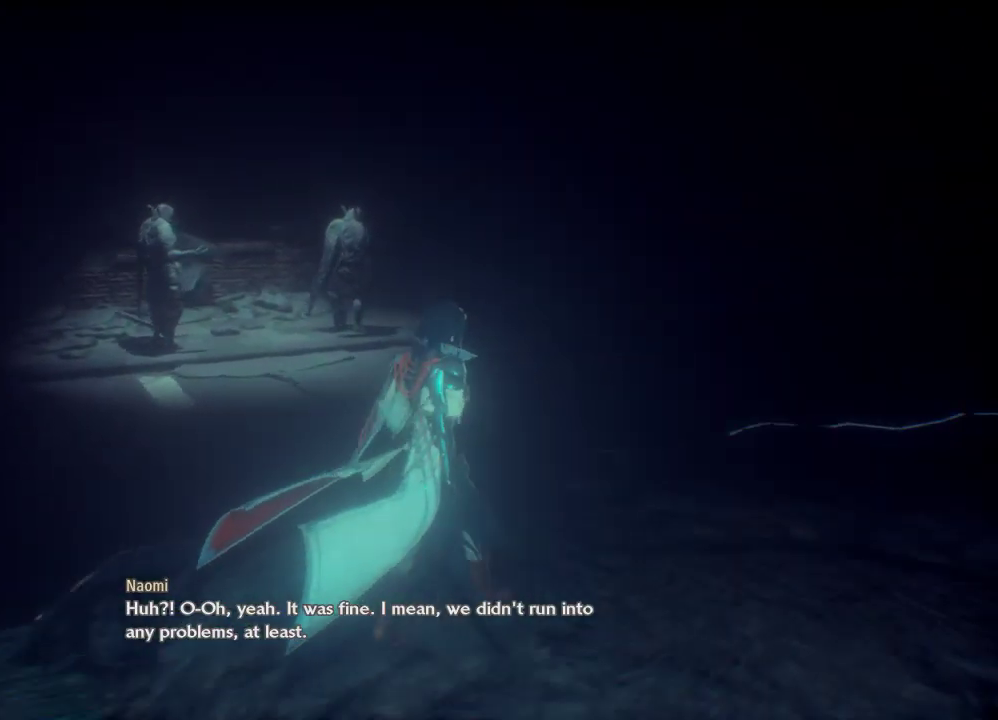
{"buttons": [], "left_stick": "up-right", "right_stick": "left", "events": []}
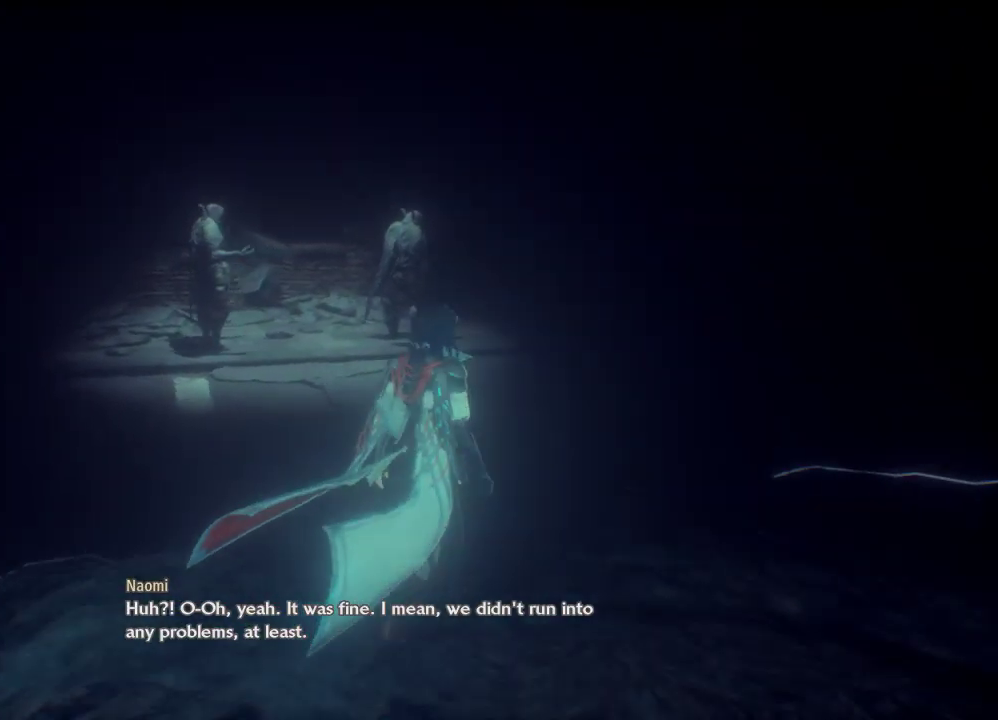
{"buttons": [], "left_stick": "center", "right_stick": "center", "events": [[33, "right_stick", "center"], [200, "left_stick", "center"]]}
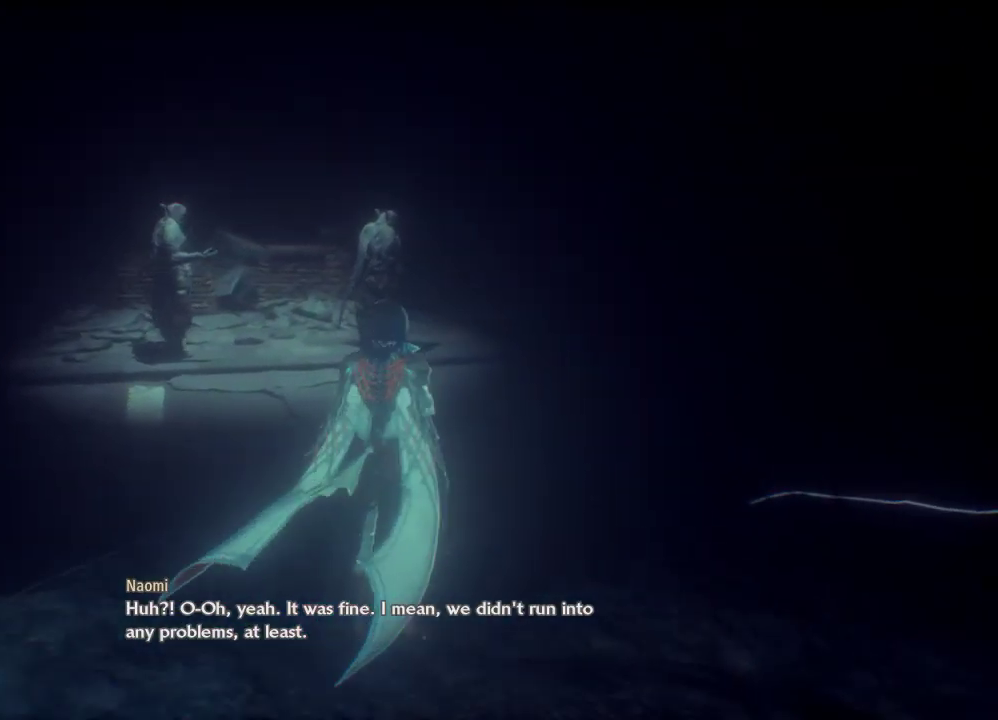
{"buttons": [], "left_stick": "center", "right_stick": "center", "events": []}
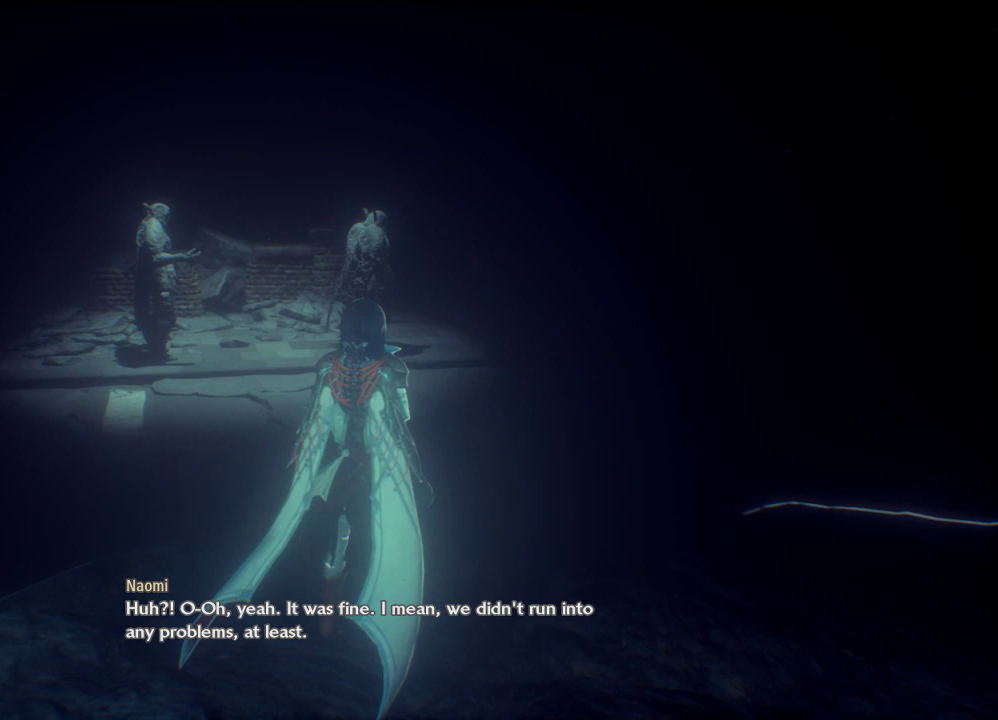
{"buttons": [], "left_stick": "center", "right_stick": "center", "events": [[300, "left_stick", "up"], [467, "left_stick", "center"]]}